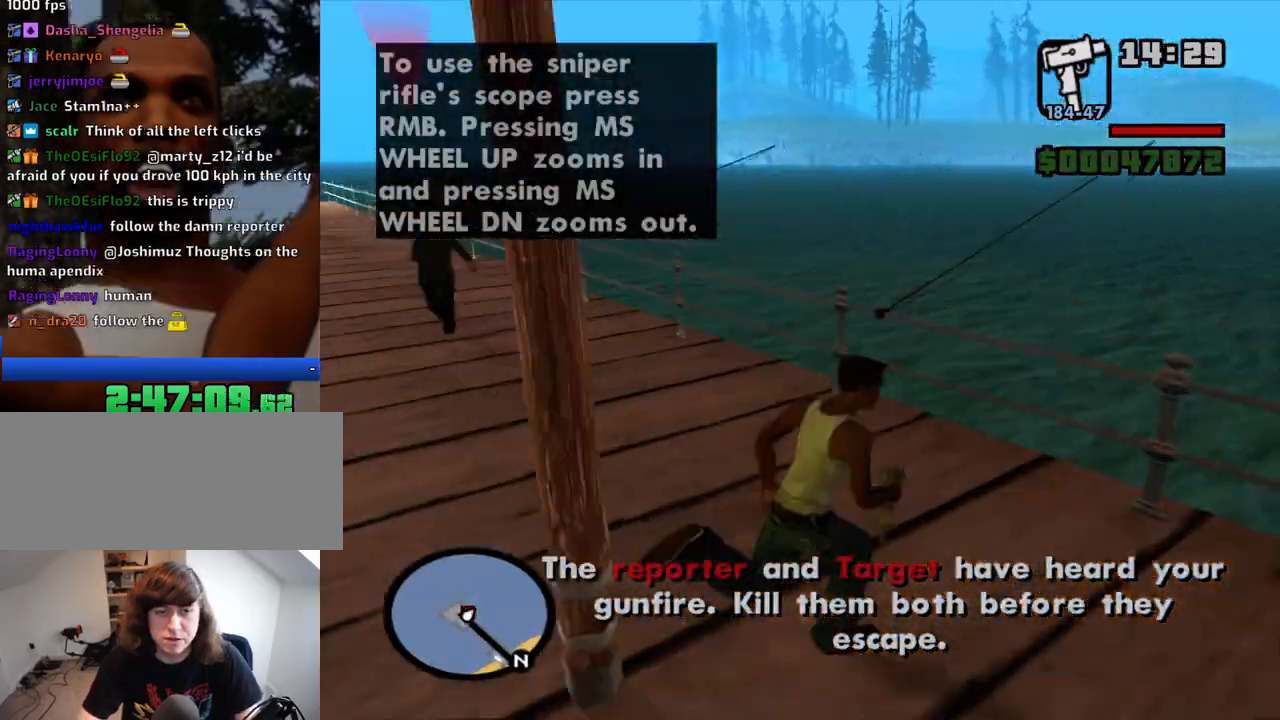
Gameplay with keyboard and mouse; each line is a JSON object with the keys and mouse buttons held at the frame after it. "events" lists presses ("down") and releases ("up") of "1", "2", "3", "4", "5", "6", "a", "alt", "c", "ctrl", "d", "down", "e", "escape", "f", "f1", "f2", "f3", "g", "h", "left", "num2", "q", "r", "right", "s", "shift", "space", "t", "tab", "up", "v", "w", "x", "z", "mouse_left", "mouse_middle", "mouse_right", "mouse_wheel_up" and "mouse_wheel_down" between this image and that frame as [ms after this image, input, new state], when the widget could be followed in between. "mouse_left", "mouse_middle", "mouse_right", "mouse_wheel_up", "mouse_wheel_down" = the "left", "middle", "right", "wheel_up", "wheel_down" buttons of the "mouse" list. No other keys are recorded. Mouse movement is not recorded.
{"keys": ["w"], "mouse": ["left", "right"], "events": [[67, "a", "down"], [67, "d", "up"], [100, "mouse_right", "down"], [384, "a", "up"], [434, "mouse_left", "down"]]}
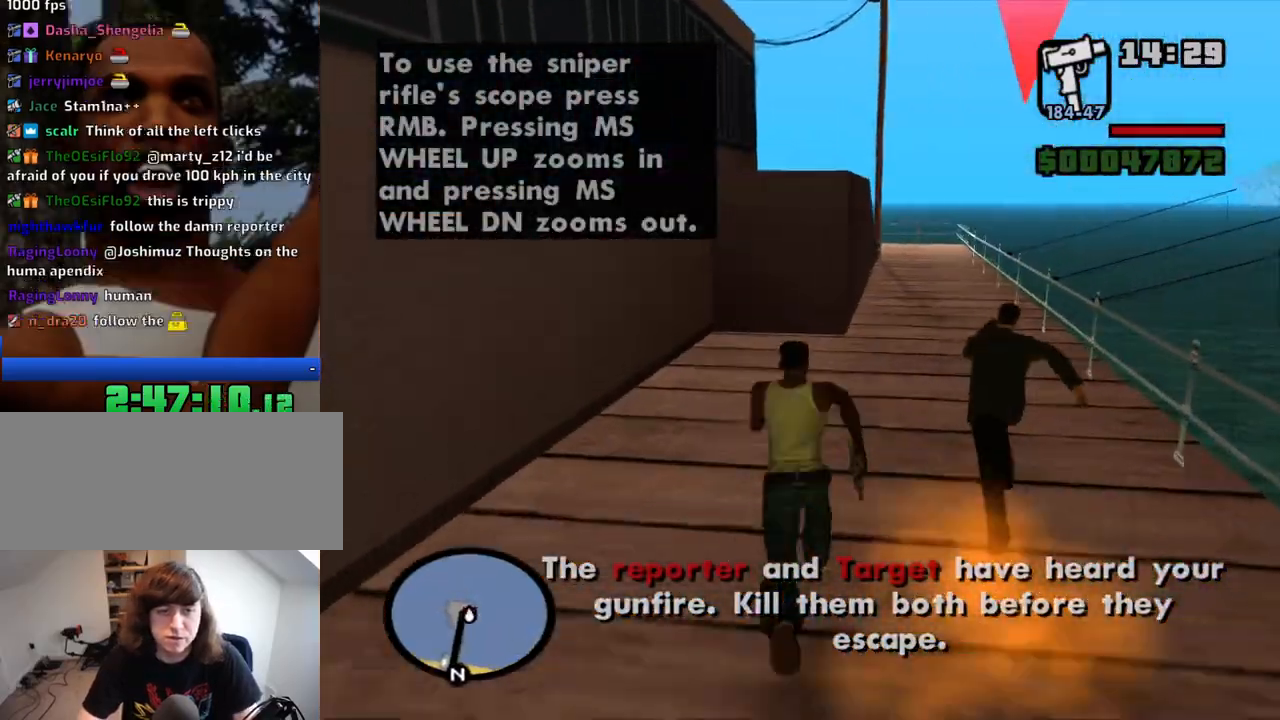
{"keys": [], "mouse": ["right"], "events": [[34, "mouse_left", "up"], [84, "w", "up"], [117, "mouse_left", "down"], [217, "mouse_left", "up"], [267, "mouse_left", "down"], [350, "mouse_left", "up"], [450, "mouse_left", "down"], [500, "mouse_left", "up"]]}
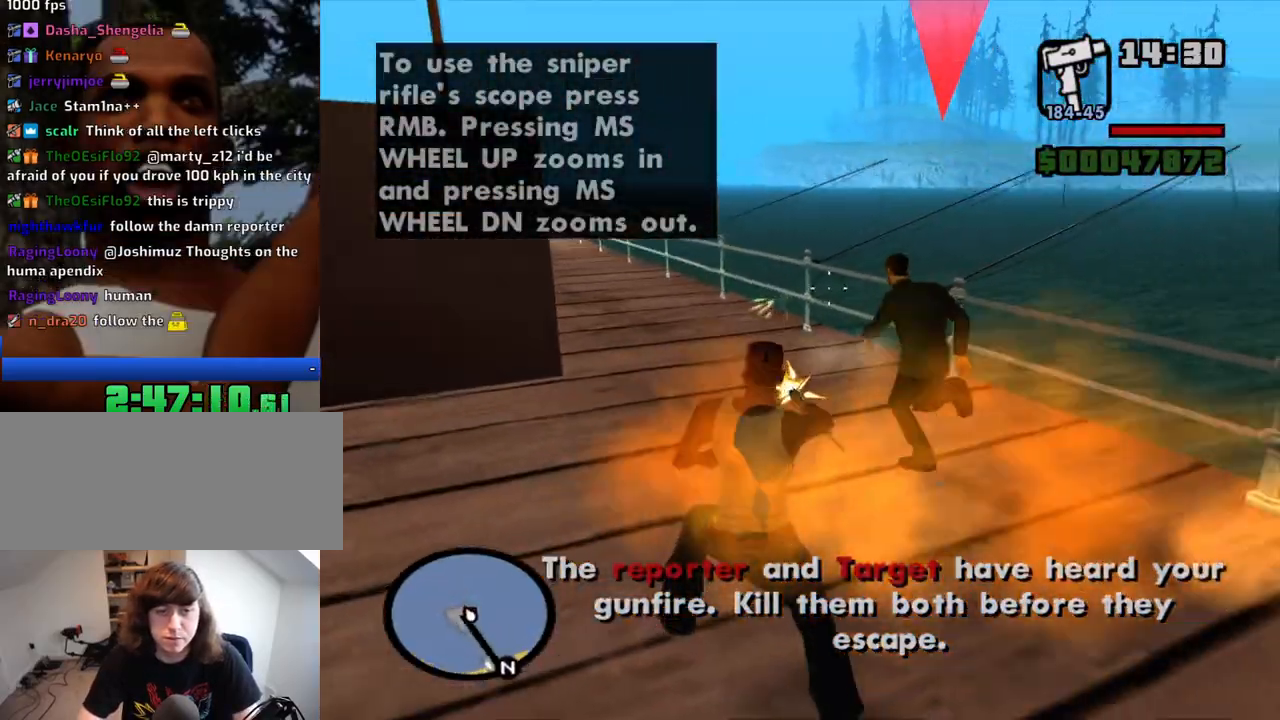
{"keys": [], "mouse": ["left", "right"], "events": [[100, "mouse_left", "down"], [184, "mouse_left", "up"], [234, "mouse_left", "down"], [334, "mouse_left", "up"], [367, "mouse_left", "down"]]}
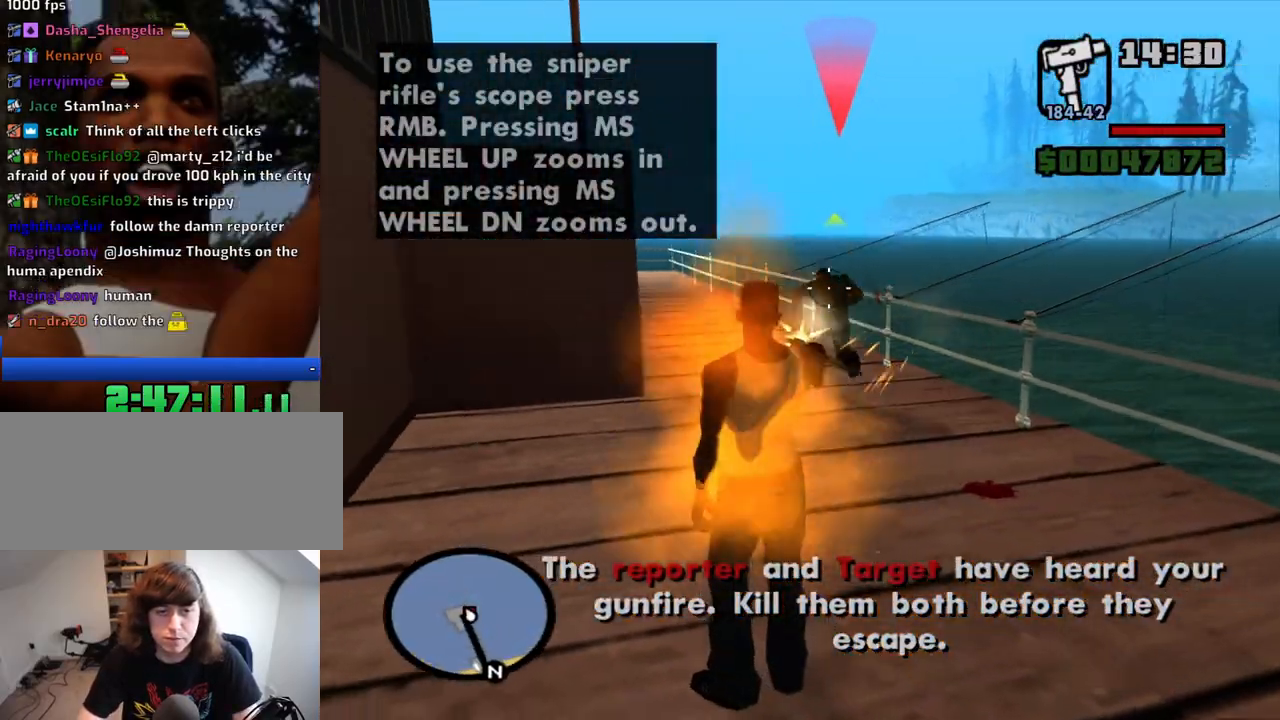
{"keys": ["w"], "mouse": ["left", "right"], "events": [[150, "mouse_left", "up"], [150, "w", "down"], [200, "mouse_left", "down"]]}
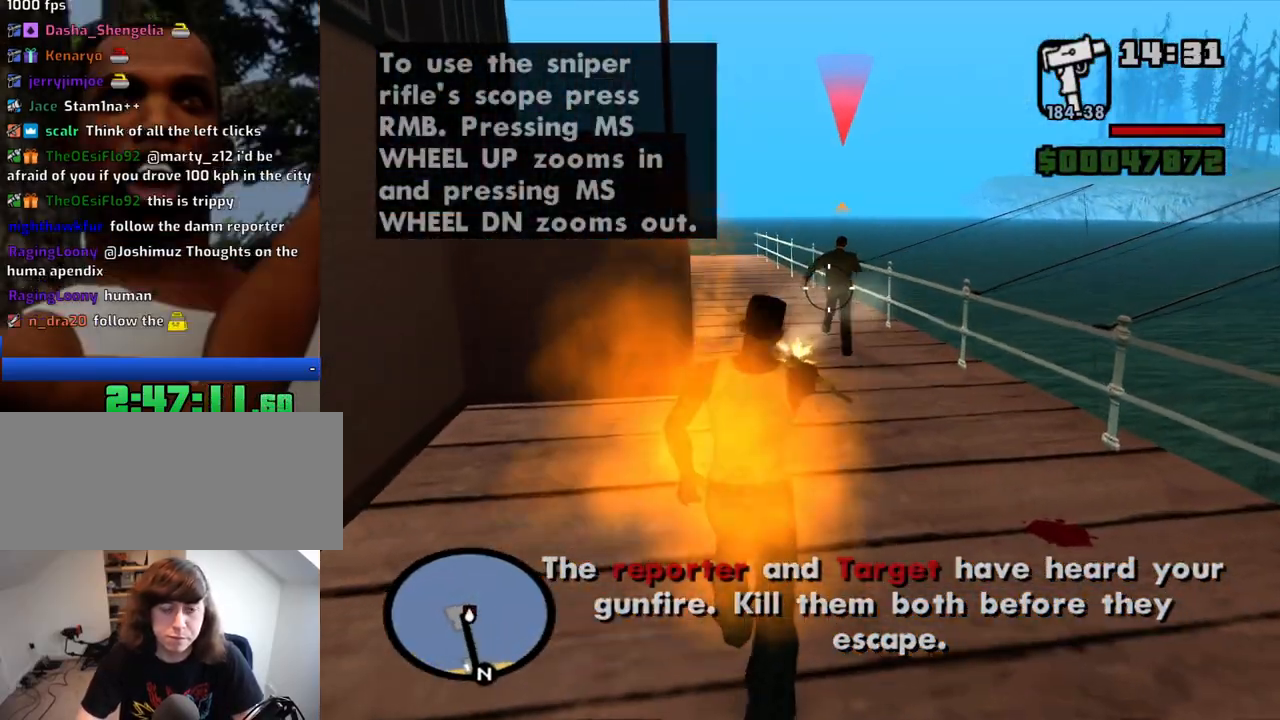
{"keys": ["d", "w"], "mouse": [], "events": [[450, "mouse_left", "up"], [450, "mouse_right", "up"], [500, "d", "down"]]}
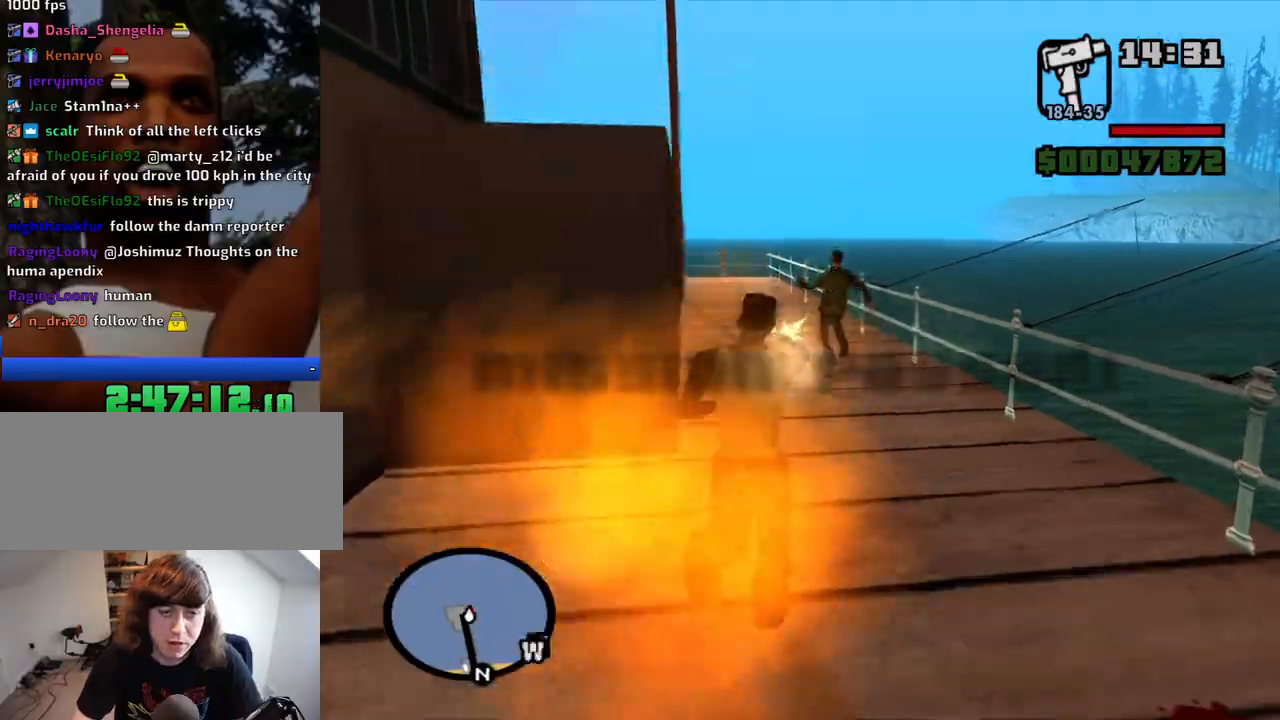
{"keys": ["d", "w"], "mouse": [], "events": [[50, "mouse_right", "down"], [100, "mouse_right", "up"], [367, "space", "down"], [417, "space", "up"]]}
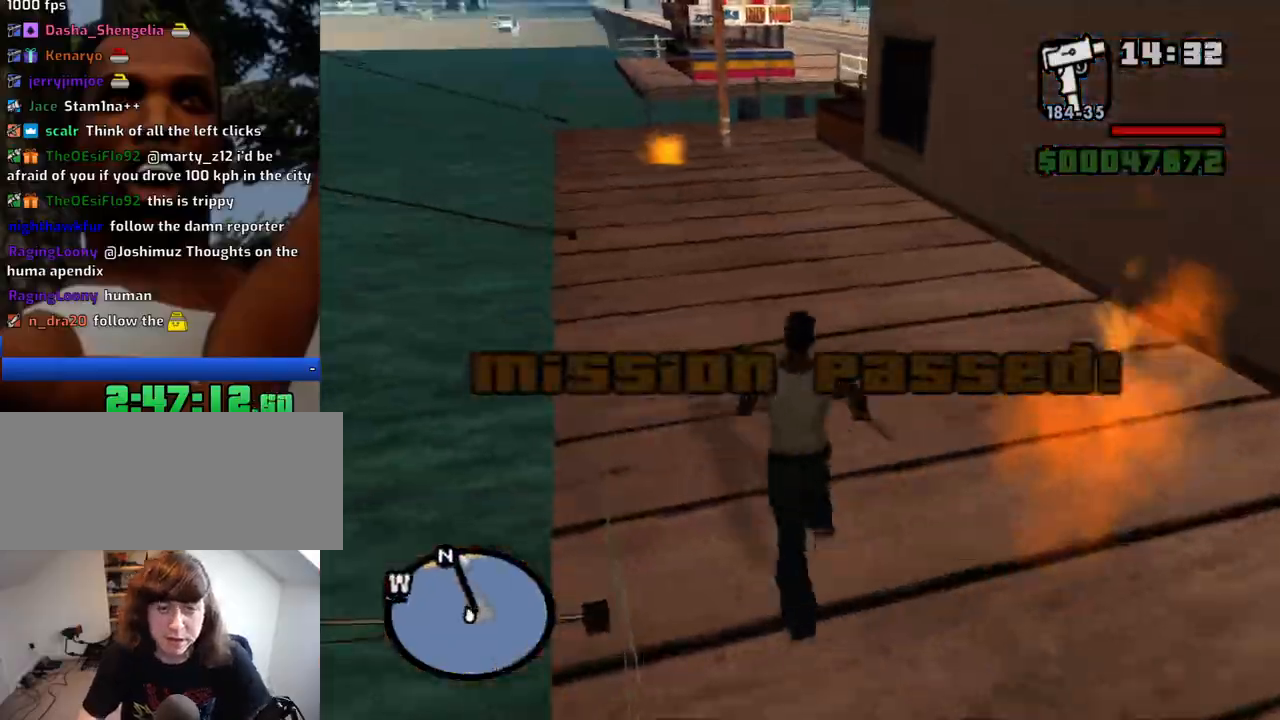
{"keys": ["space", "w"], "mouse": [], "events": [[67, "d", "up"], [67, "space", "down"], [100, "space", "up"], [200, "space", "down"], [250, "space", "up"], [350, "space", "down"], [384, "space", "up"], [484, "space", "down"]]}
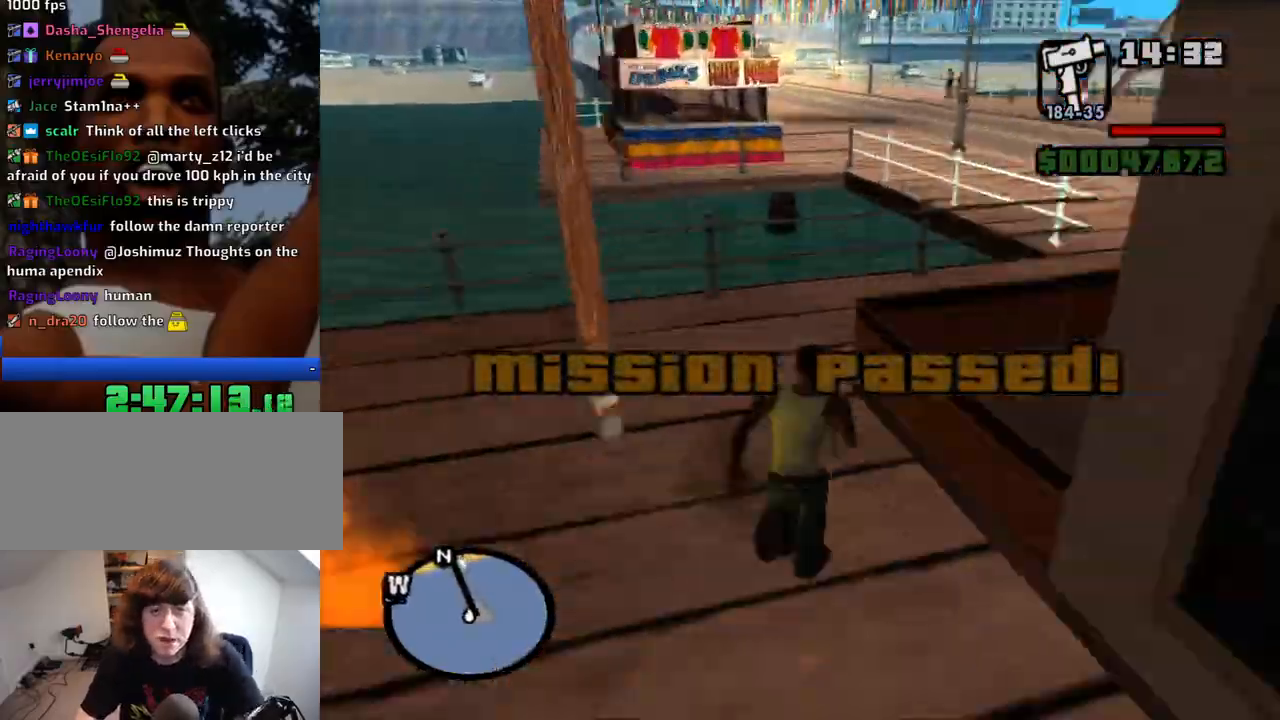
{"keys": ["w"], "mouse": [], "events": [[34, "space", "up"], [117, "space", "down"], [167, "space", "up"], [267, "space", "down"], [350, "space", "up"], [450, "space", "down"], [500, "space", "up"]]}
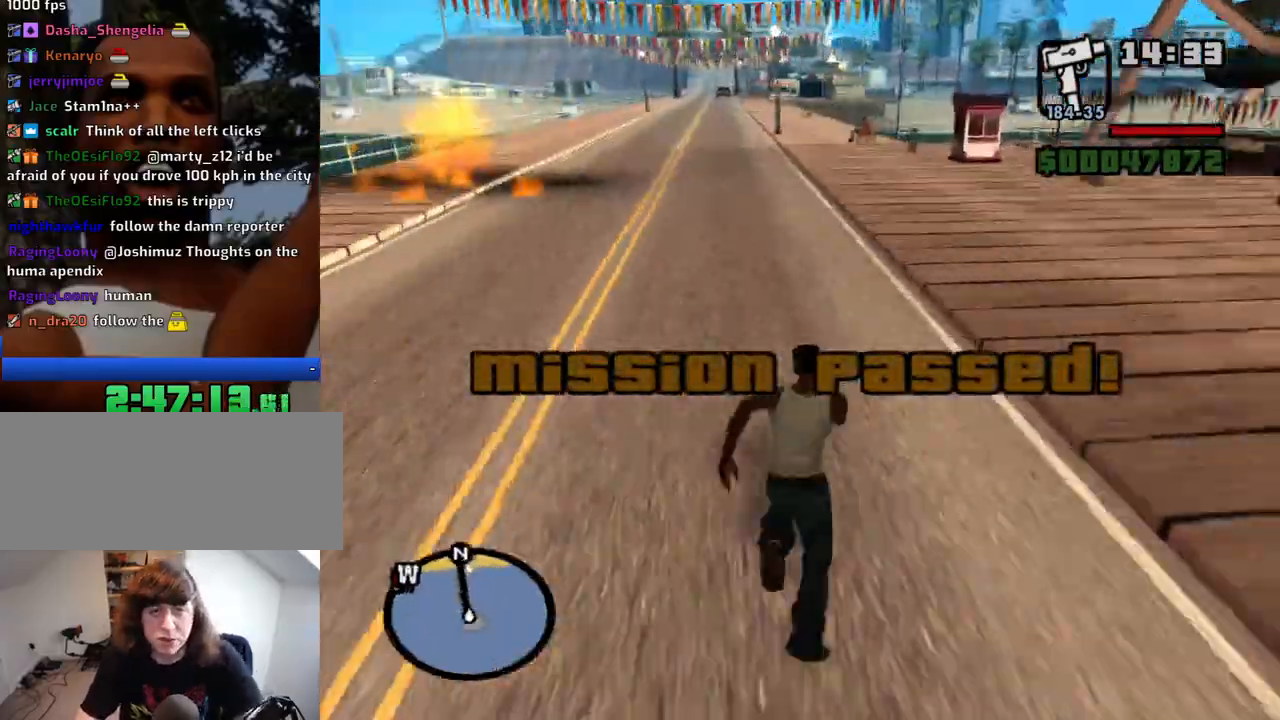
{"keys": ["w"], "mouse": [], "events": [[100, "space", "down"], [134, "space", "up"], [234, "space", "down"], [284, "space", "up"], [384, "space", "down"], [417, "space", "up"]]}
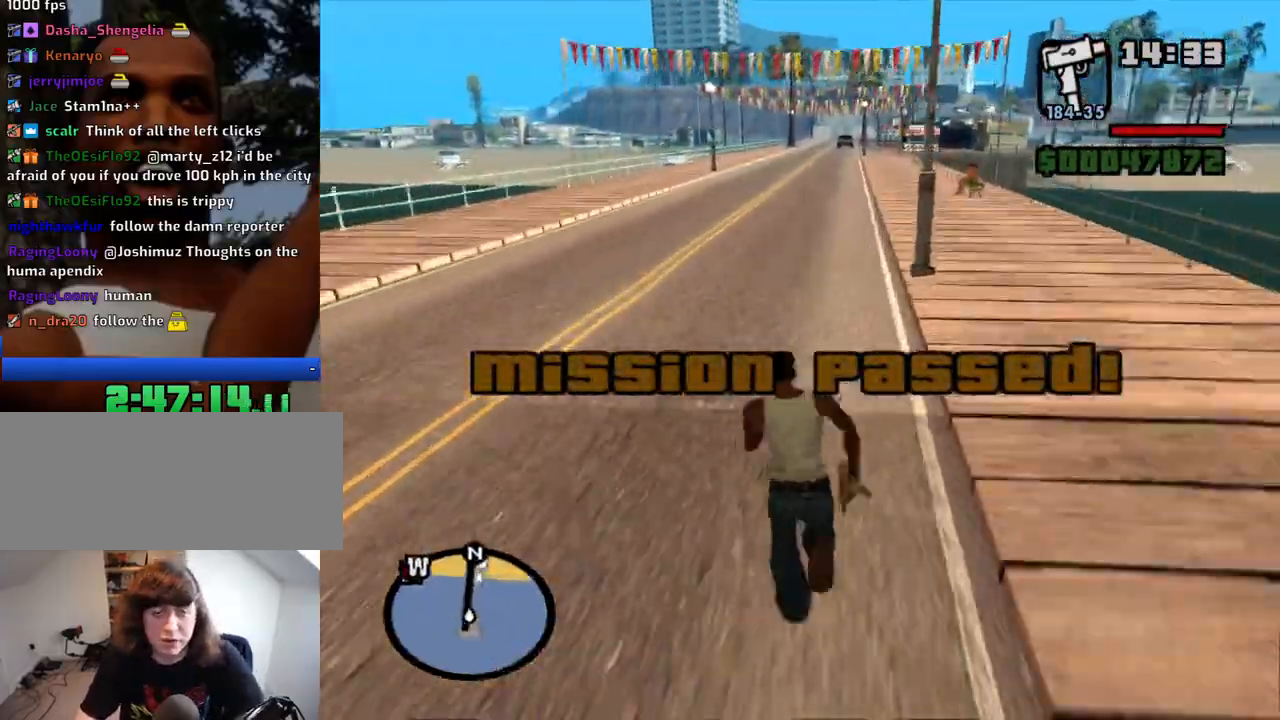
{"keys": ["w"], "mouse": [], "events": [[17, "space", "down"], [117, "space", "up"], [150, "space", "down"], [200, "space", "up"], [300, "space", "down"], [350, "space", "up"], [434, "space", "down"], [484, "space", "up"]]}
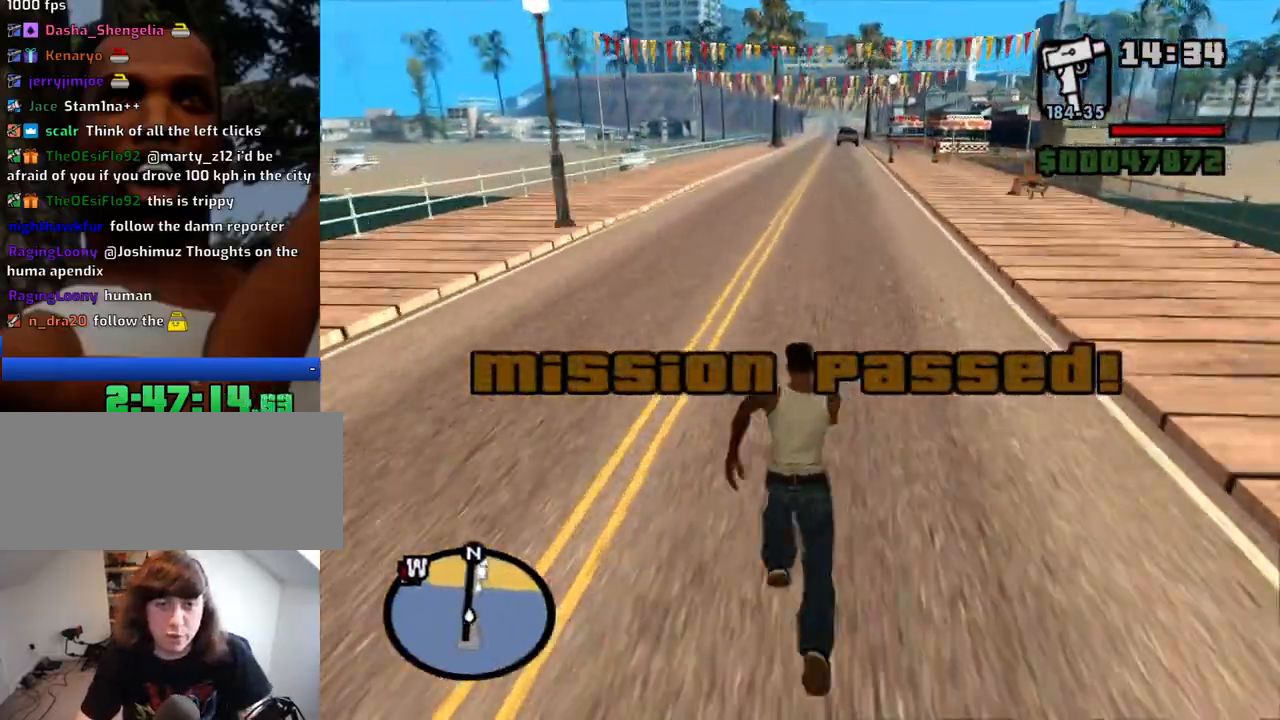
{"keys": ["space", "w"], "mouse": [], "events": [[84, "space", "down"], [117, "space", "up"], [217, "space", "down"], [317, "space", "up"], [367, "space", "down"], [400, "space", "up"], [500, "space", "down"]]}
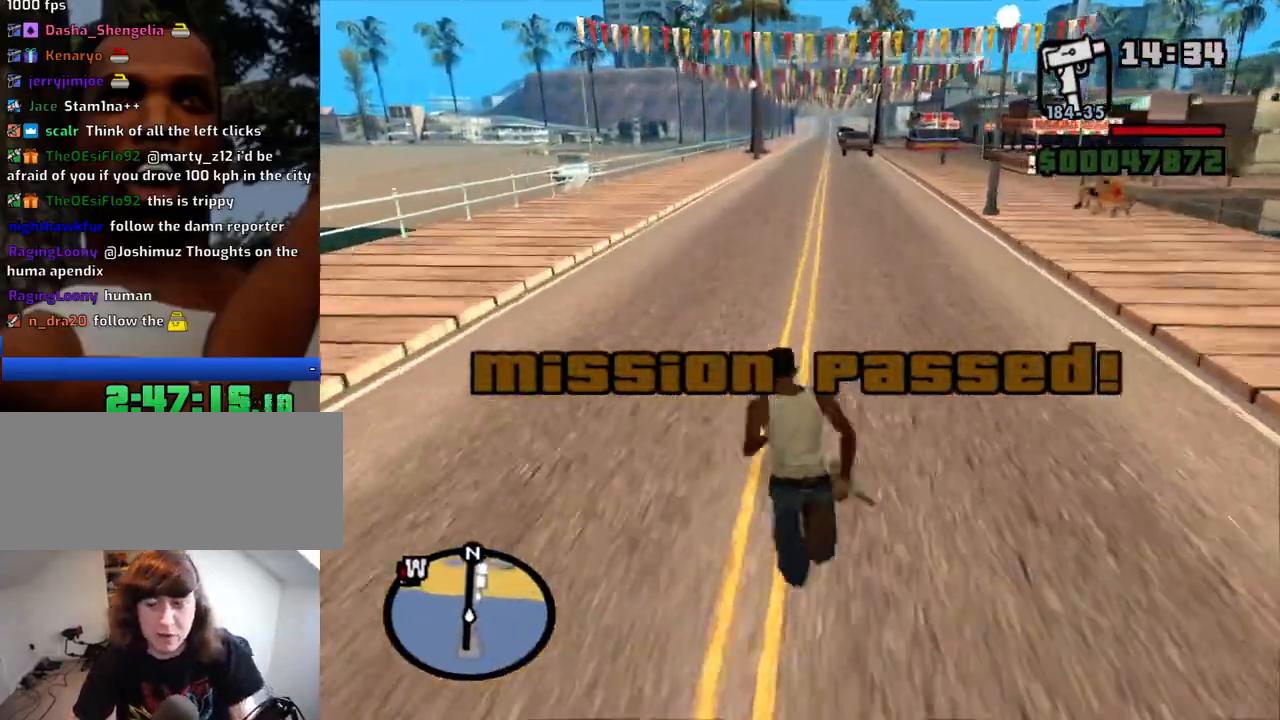
{"keys": ["w"], "mouse": [], "events": [[50, "space", "up"], [134, "space", "down"], [184, "space", "up"], [284, "space", "down"], [334, "space", "up"], [417, "space", "down"], [467, "space", "up"]]}
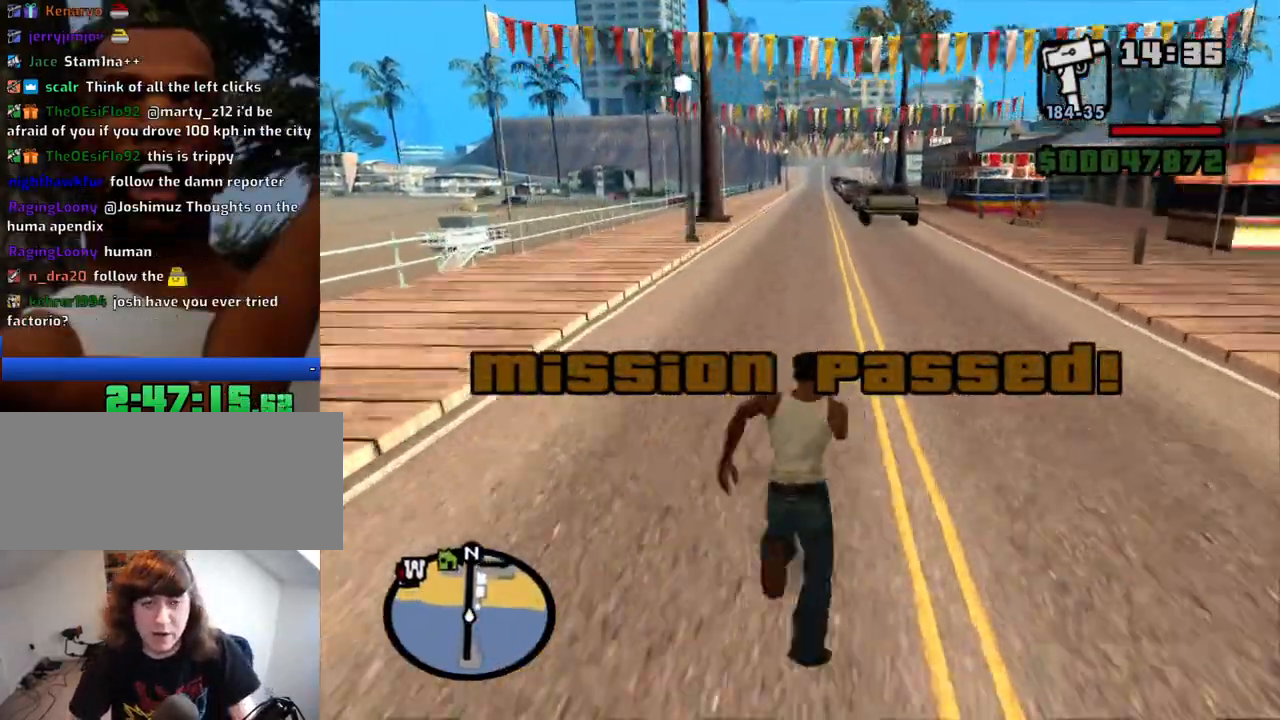
{"keys": ["space", "w"], "mouse": [], "events": [[67, "space", "down"], [150, "space", "up"], [200, "space", "down"], [250, "space", "up"], [350, "space", "down"], [384, "space", "up"], [484, "space", "down"]]}
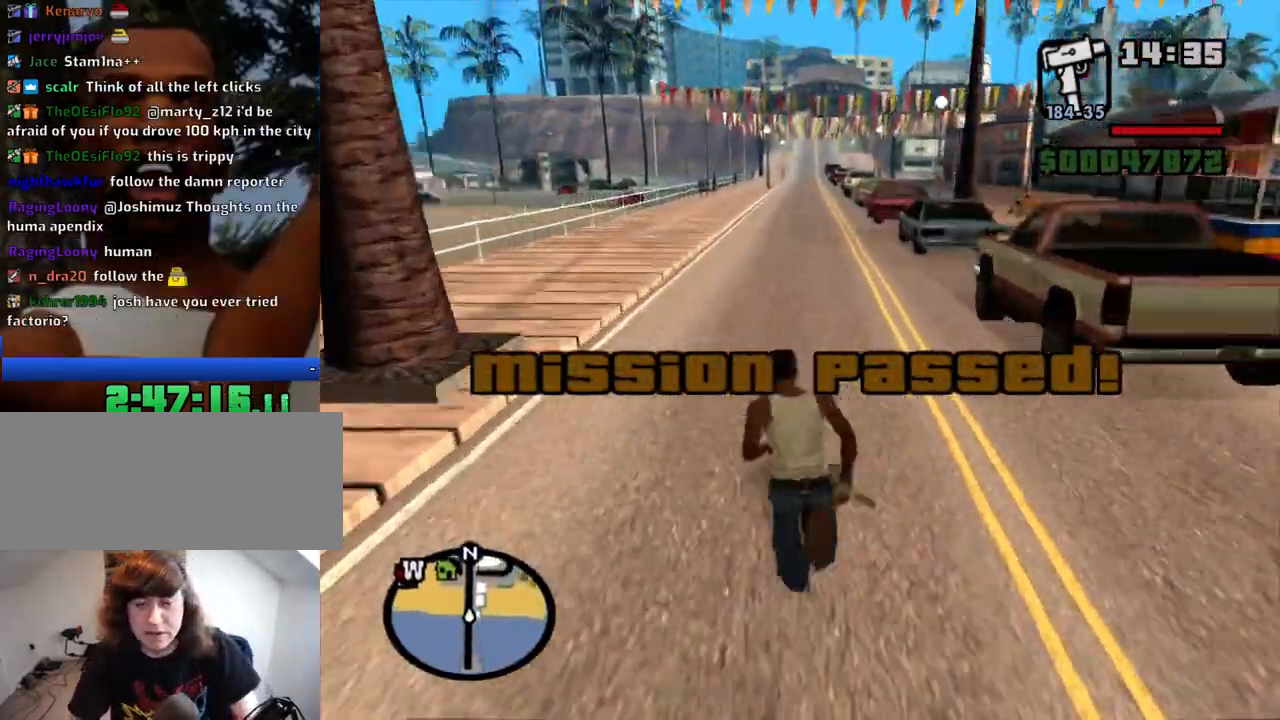
{"keys": ["w"], "mouse": [], "events": [[34, "space", "up"], [117, "space", "down"], [167, "space", "up"], [267, "space", "down"], [317, "space", "up"], [450, "space", "down"], [500, "space", "up"]]}
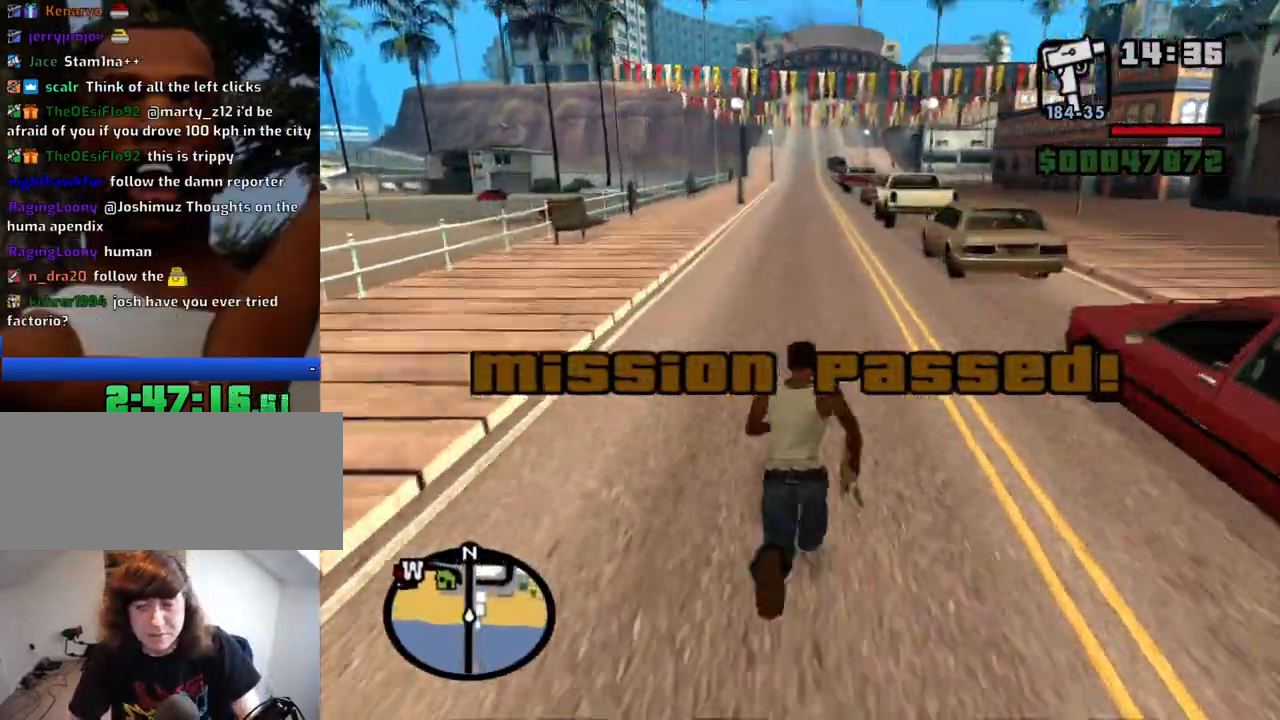
{"keys": ["w"], "mouse": [], "events": [[100, "space", "down"], [134, "space", "up"], [234, "space", "down"], [284, "space", "up"], [367, "space", "down"], [417, "space", "up"]]}
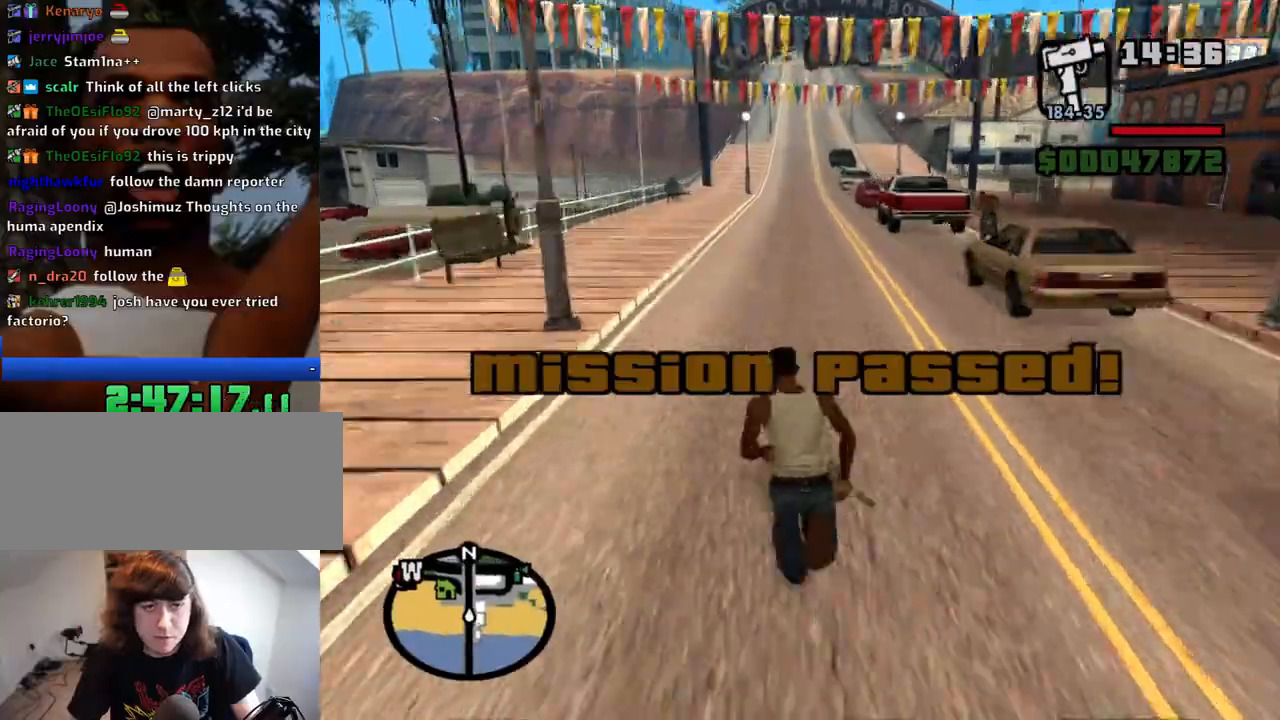
{"keys": ["space", "w"], "mouse": [], "events": [[17, "space", "down"], [117, "space", "up"], [200, "space", "down"], [250, "space", "up"], [350, "space", "down"], [384, "space", "up"], [484, "space", "down"]]}
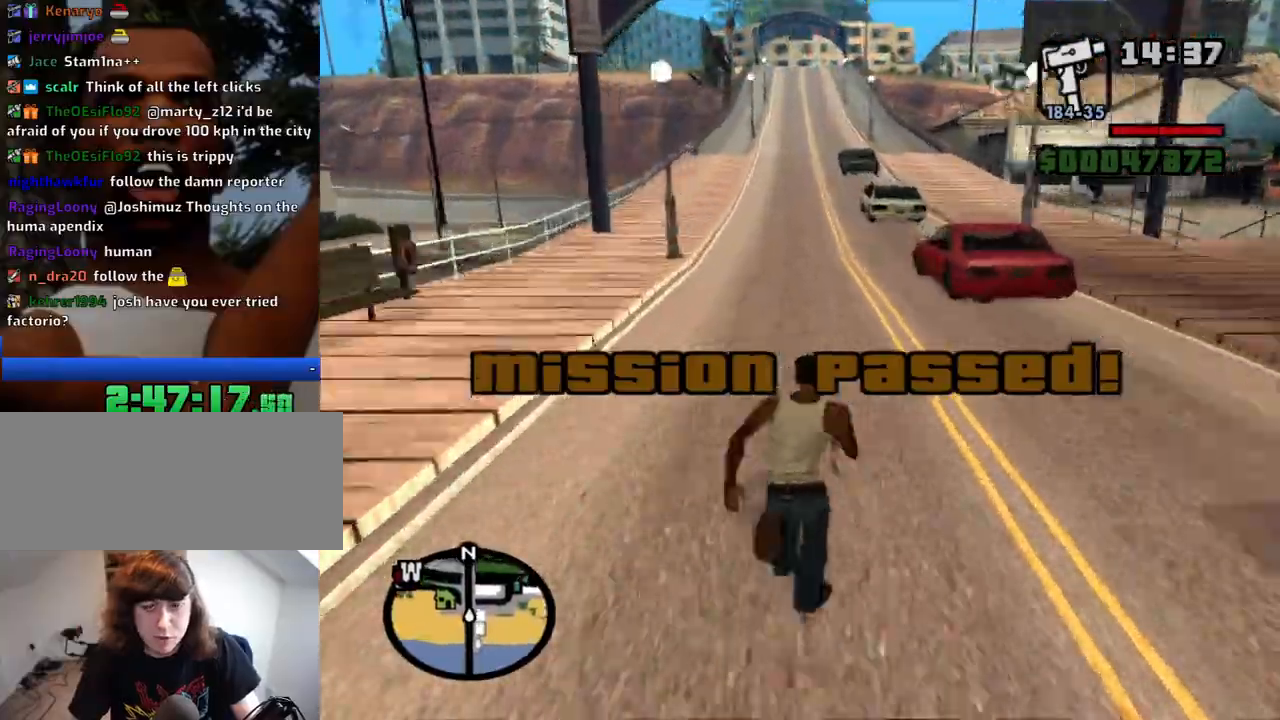
{"keys": ["w"], "mouse": [], "events": [[34, "space", "up"], [134, "space", "down"], [217, "space", "up"], [317, "space", "down"], [350, "space", "up"], [450, "space", "down"], [500, "space", "up"]]}
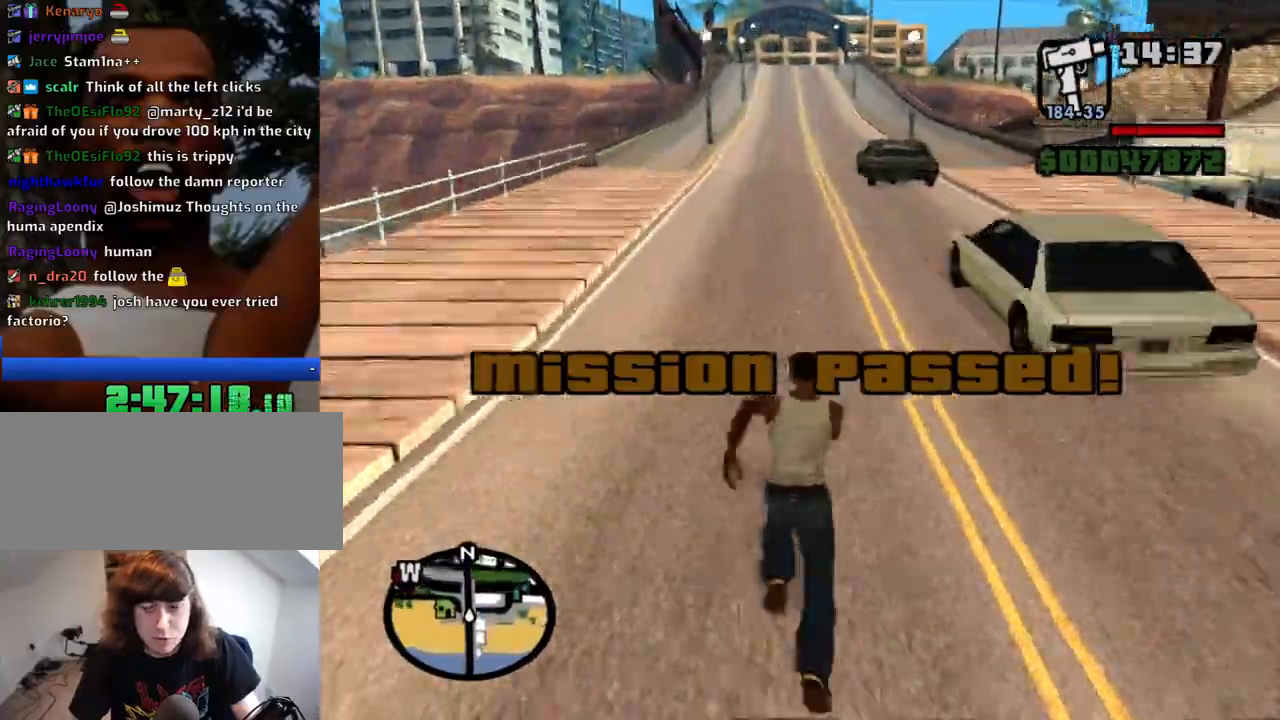
{"keys": ["space", "w"], "mouse": [], "events": [[100, "space", "down"], [184, "space", "up"], [284, "space", "down"], [334, "space", "up"], [417, "space", "down"]]}
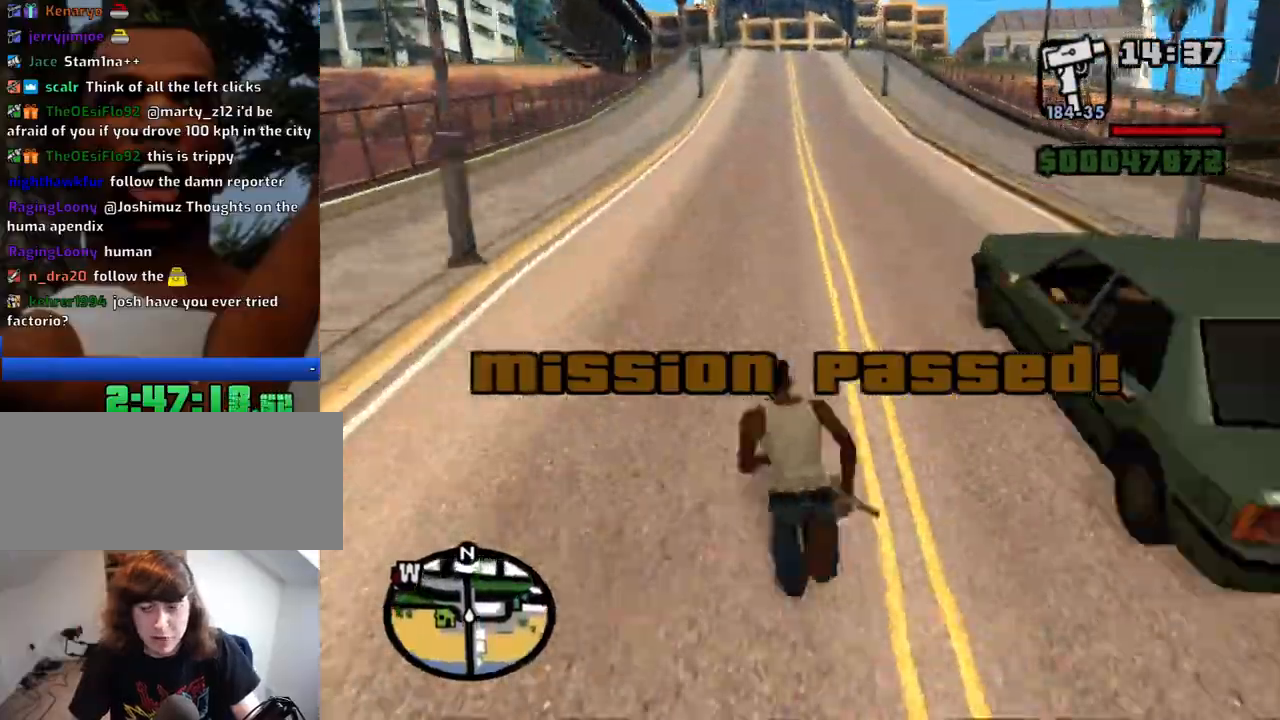
{"keys": ["w"], "mouse": [], "events": [[17, "space", "up"], [117, "space", "down"], [150, "space", "up"], [250, "space", "down"], [300, "space", "up"], [434, "space", "down"], [484, "space", "up"]]}
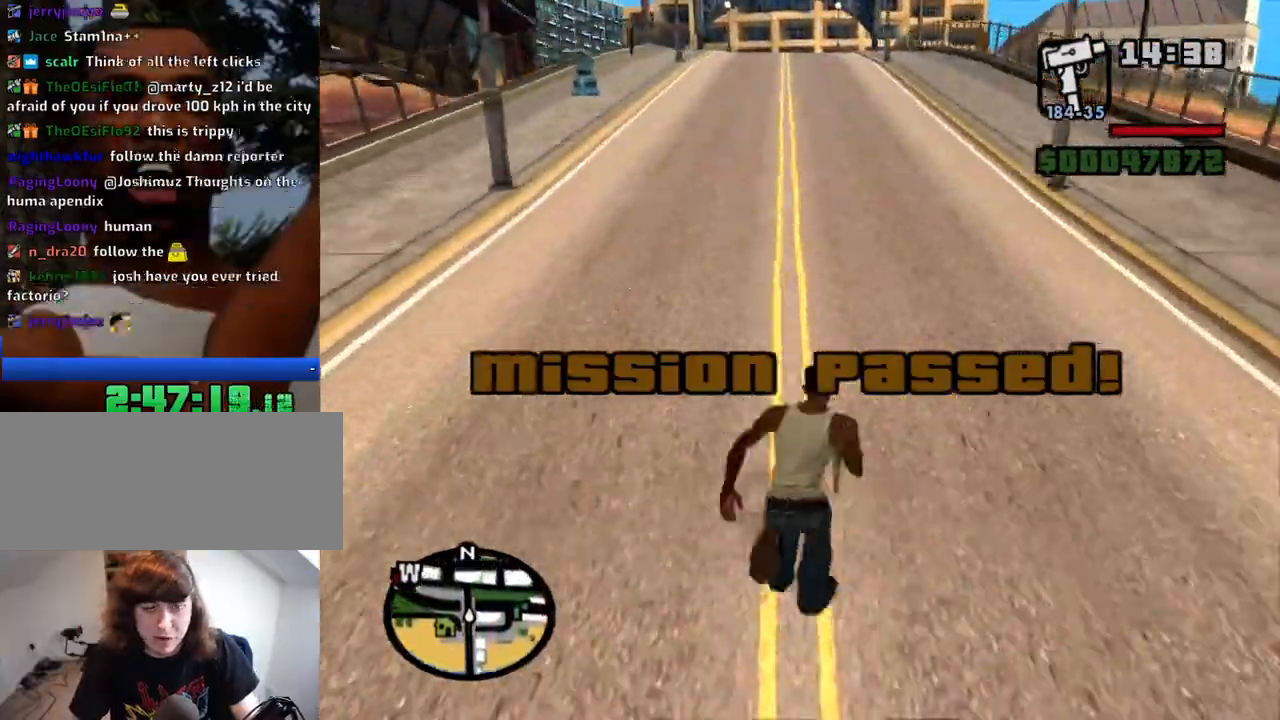
{"keys": ["w"], "mouse": [], "events": [[84, "space", "down"], [117, "space", "up"], [267, "space", "down"], [317, "space", "up"], [400, "space", "down"], [450, "space", "up"]]}
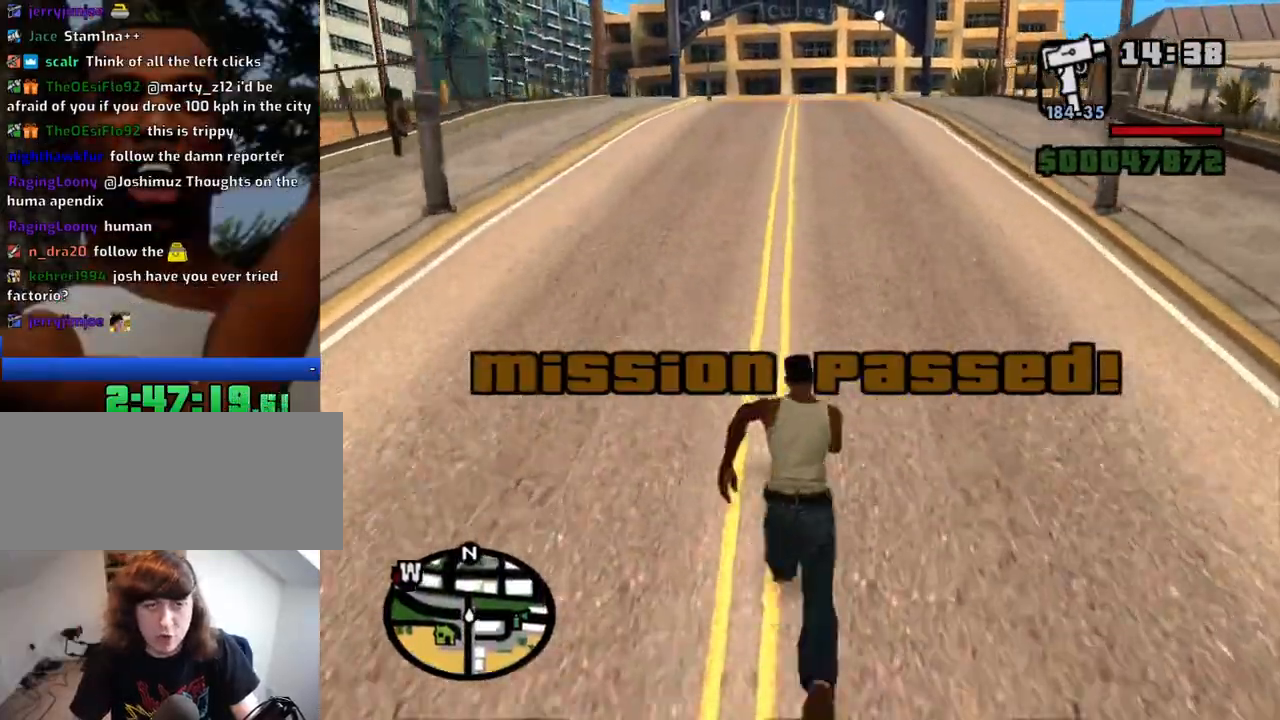
{"keys": ["w"], "mouse": [], "events": [[234, "space", "down"], [284, "space", "up"], [417, "space", "down"], [467, "space", "up"]]}
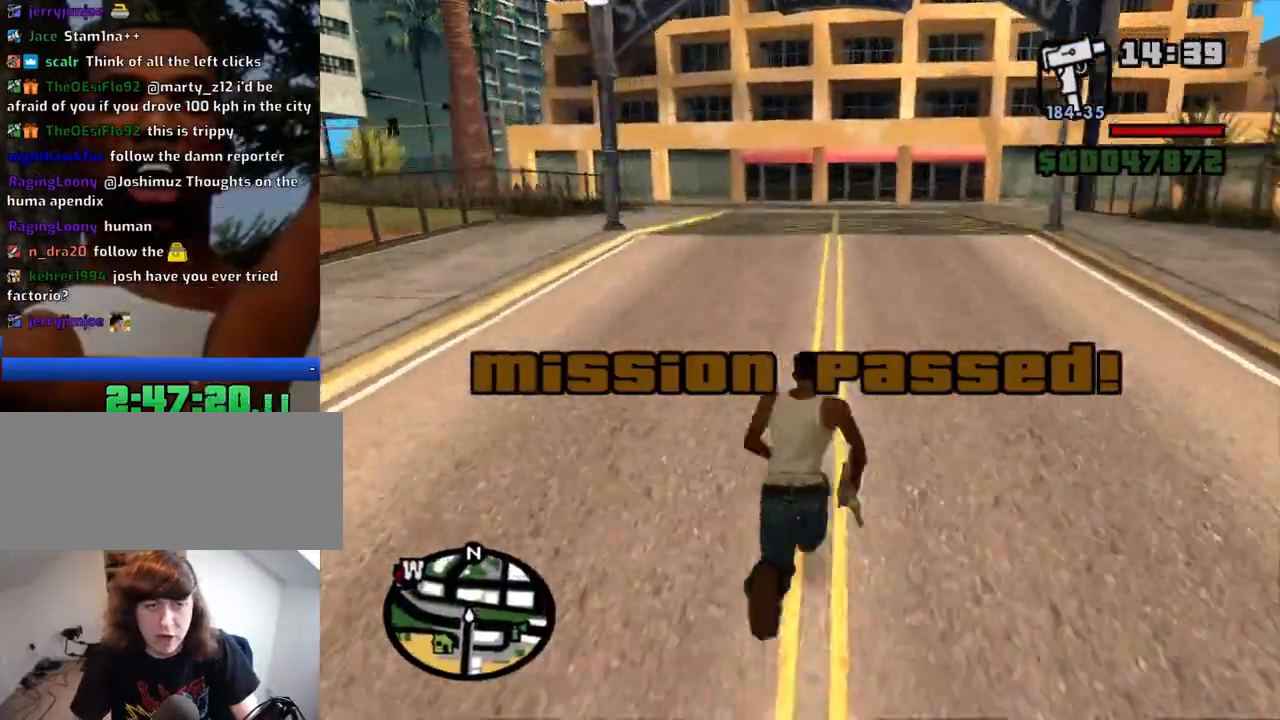
{"keys": ["w"], "mouse": [], "events": [[67, "space", "down"], [117, "space", "up"], [250, "space", "down"], [300, "space", "up"], [434, "space", "down"], [484, "space", "up"]]}
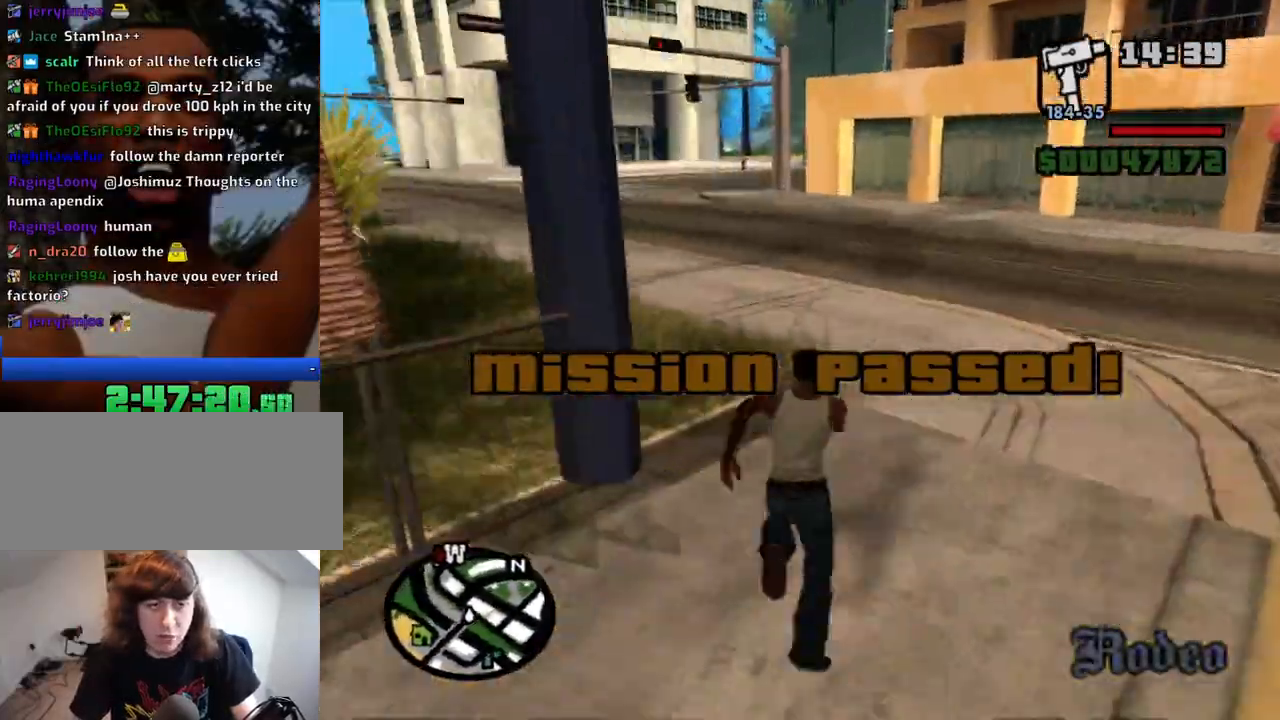
{"keys": ["w"], "mouse": [], "events": [[84, "space", "down"], [167, "space", "up"], [267, "space", "down"], [367, "space", "up"], [450, "space", "down"], [500, "space", "up"]]}
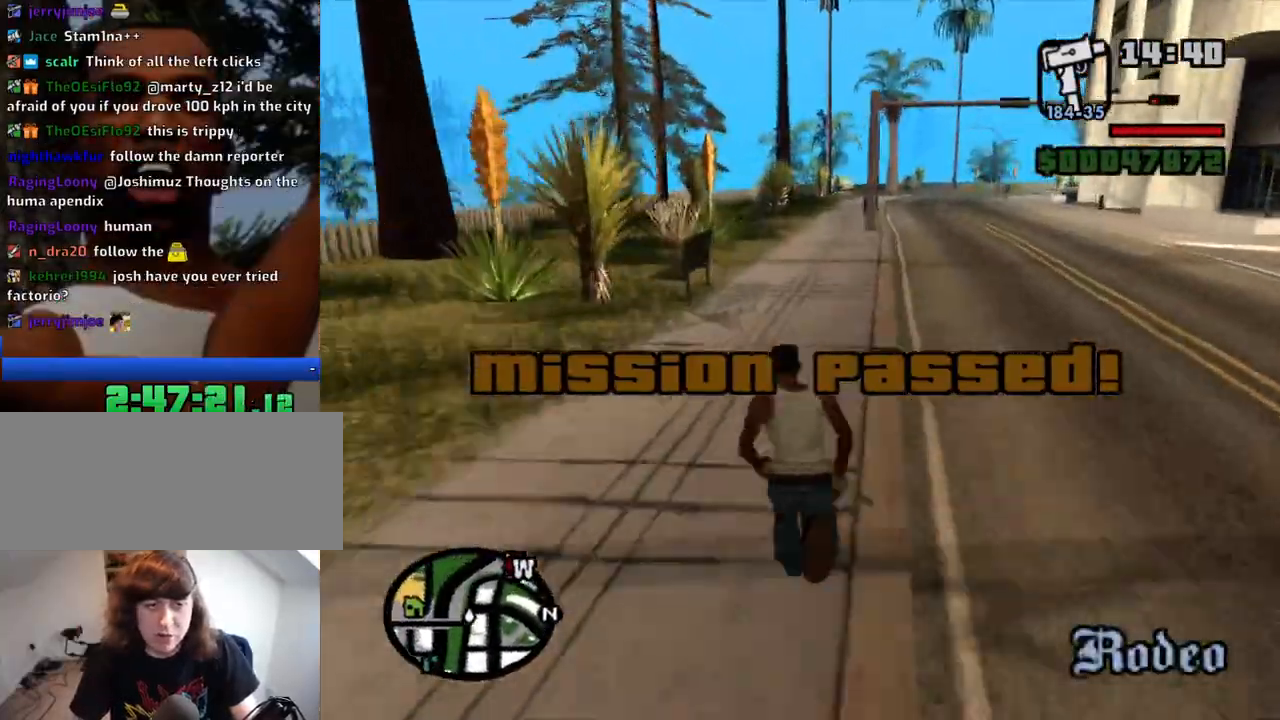
{"keys": ["w"], "mouse": [], "events": [[100, "space", "down"], [184, "space", "up"], [284, "space", "down"], [334, "space", "up"]]}
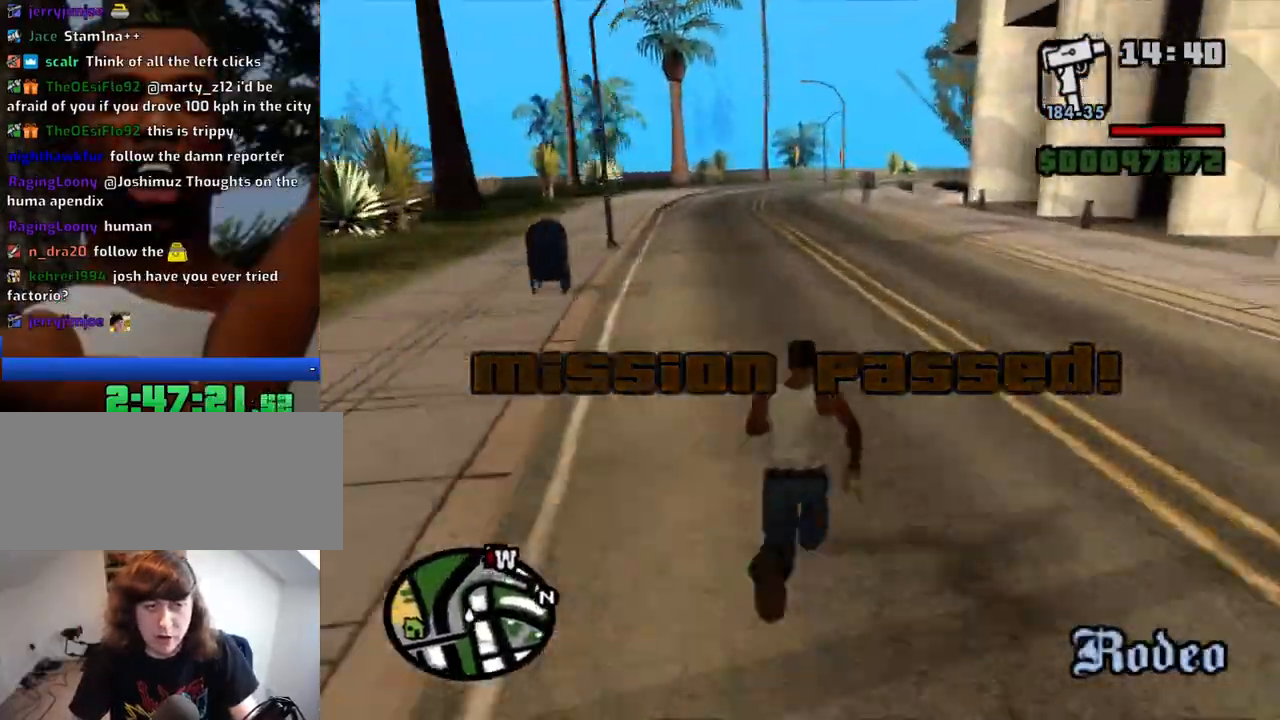
{"keys": ["w"], "mouse": [], "events": [[117, "space", "down"], [150, "space", "up"], [250, "space", "down"], [350, "space", "up"]]}
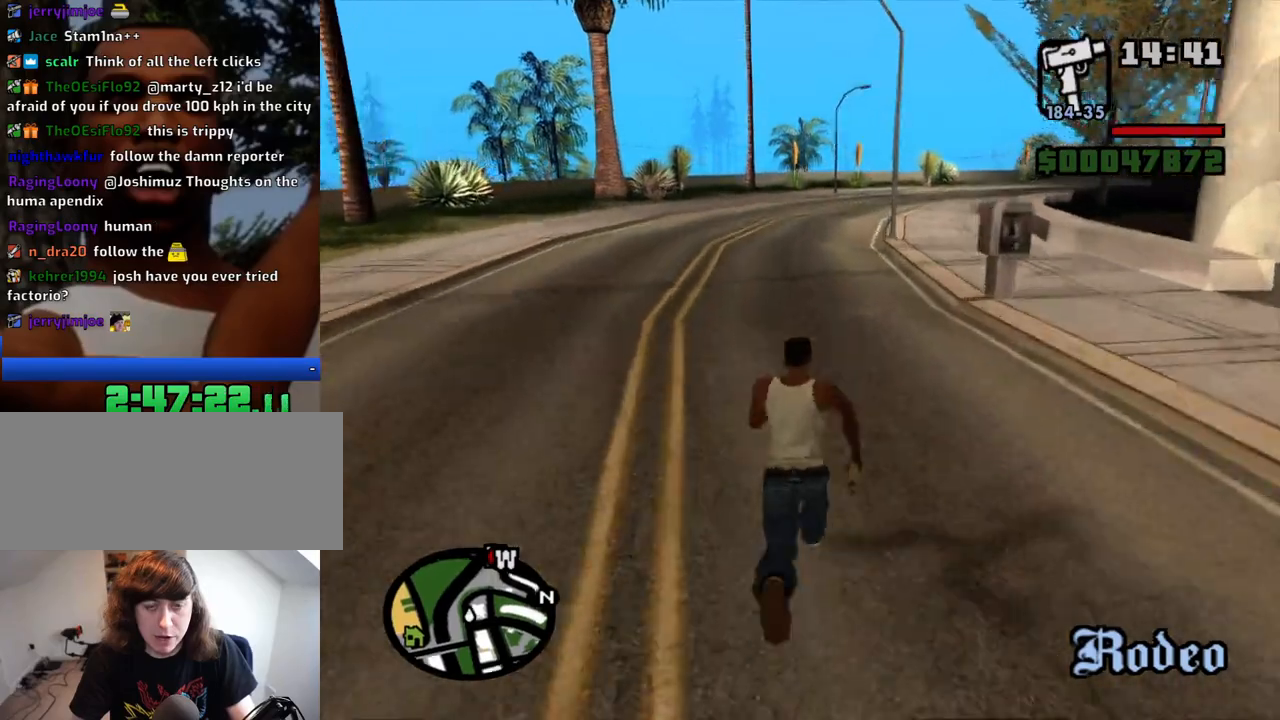
{"keys": ["space", "w"], "mouse": [], "events": [[117, "space", "down"], [217, "space", "up"], [317, "space", "down"], [367, "space", "up"], [500, "space", "down"]]}
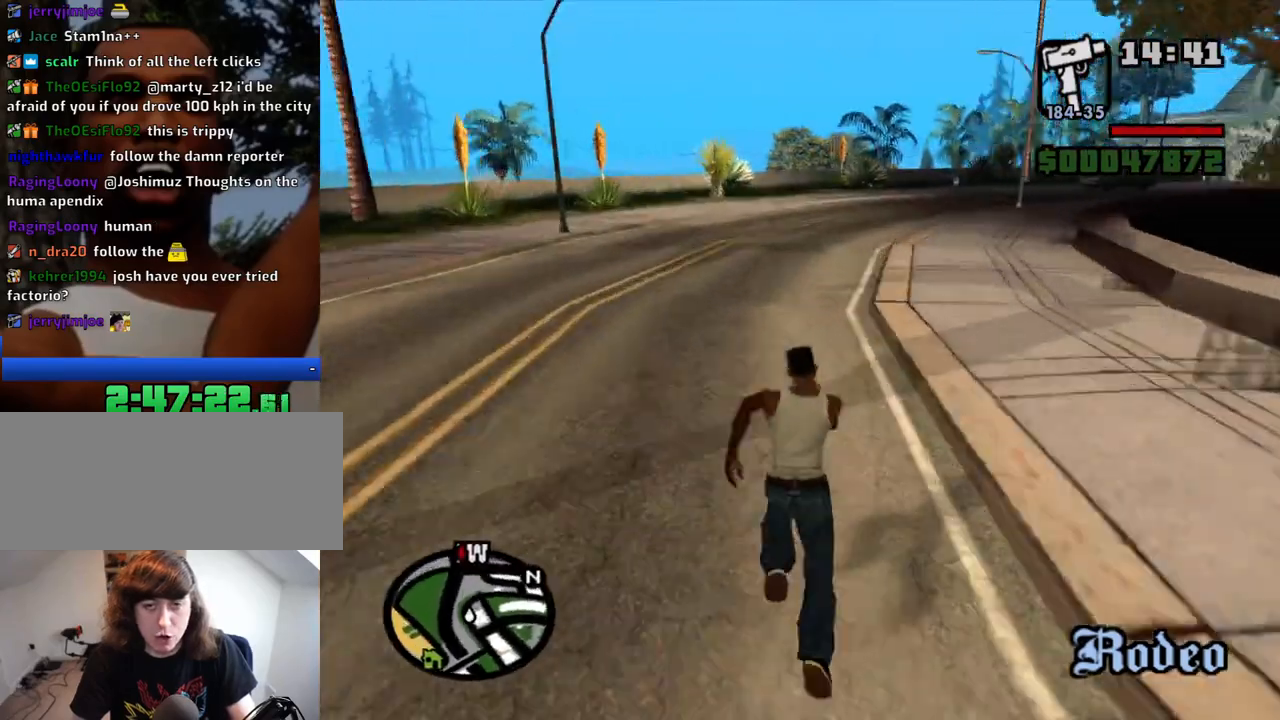
{"keys": ["w"], "mouse": [], "events": [[50, "space", "up"], [184, "space", "down"], [234, "space", "up"], [334, "space", "down"], [417, "space", "up"]]}
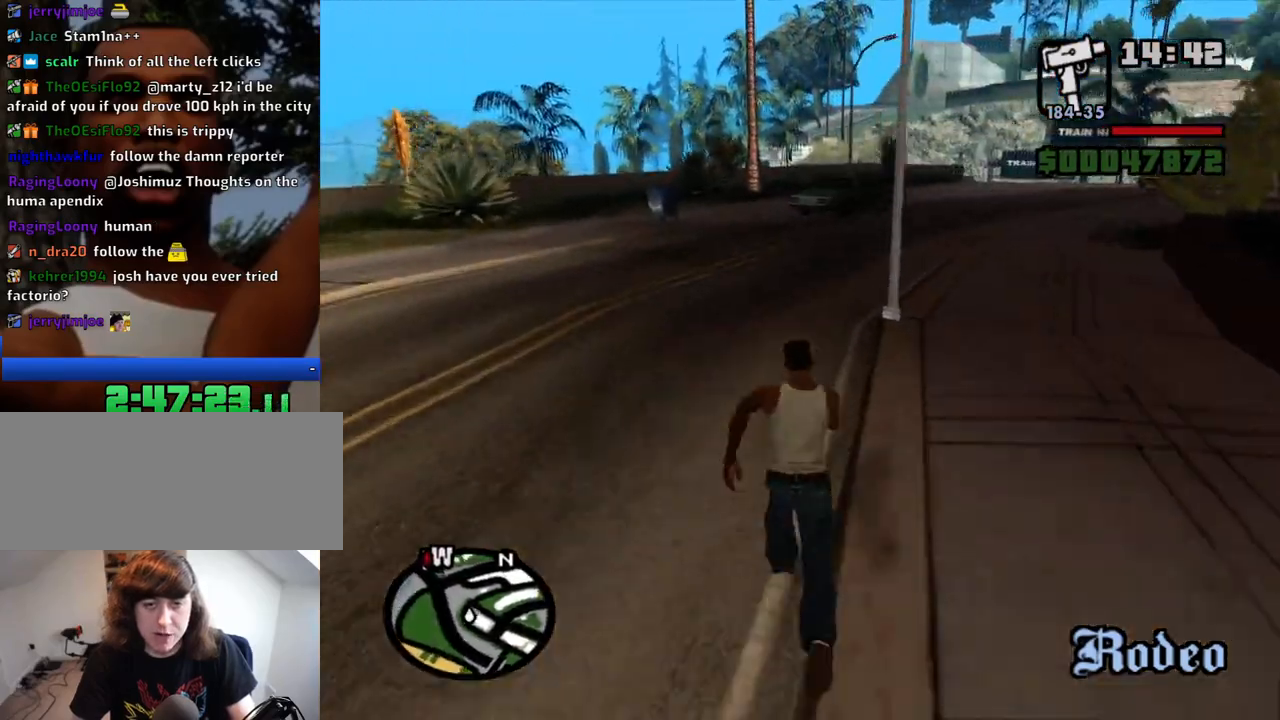
{"keys": ["w"], "mouse": [], "events": [[17, "space", "down"], [117, "space", "up"], [250, "space", "down"], [300, "space", "up"], [384, "space", "down"], [484, "space", "up"]]}
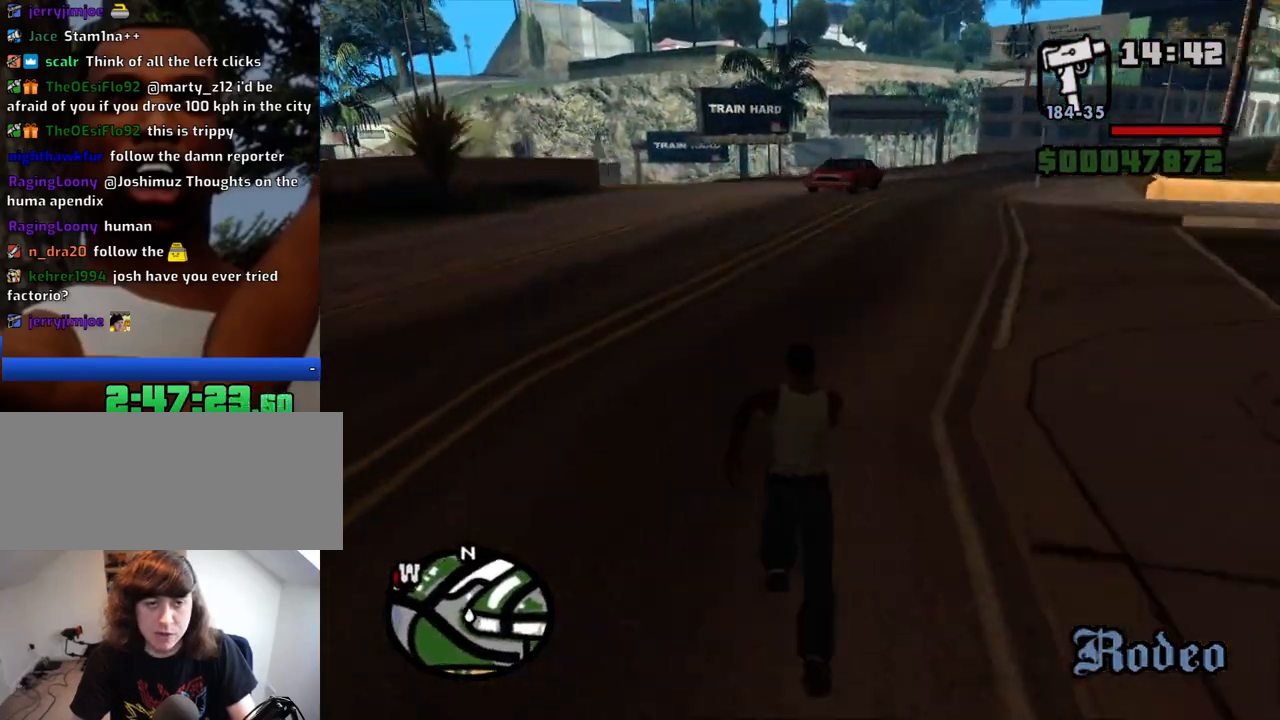
{"keys": ["a", "w"], "mouse": [], "events": [[84, "space", "down"], [134, "space", "up"], [217, "space", "down"], [267, "space", "up"], [400, "space", "down"], [450, "space", "up"], [500, "a", "down"]]}
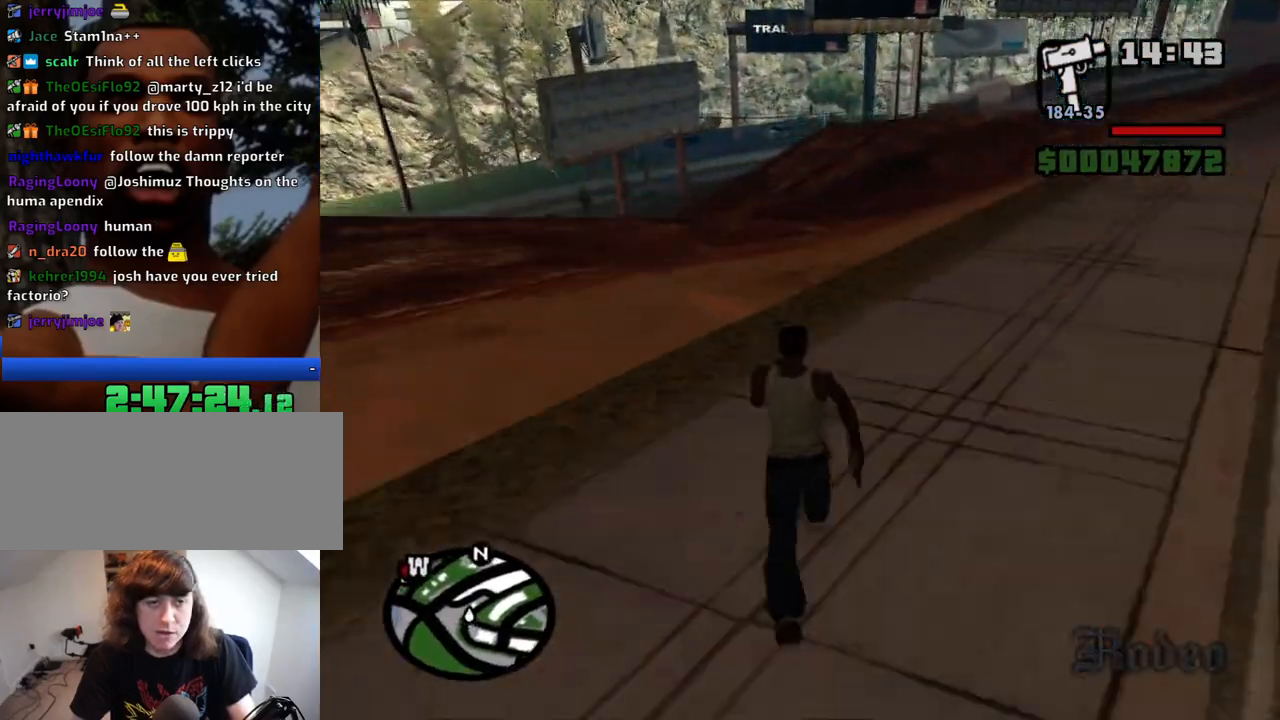
{"keys": ["a", "space", "w"], "mouse": [], "events": [[50, "space", "down"], [134, "space", "up"], [234, "space", "down"], [334, "space", "up"], [467, "space", "down"]]}